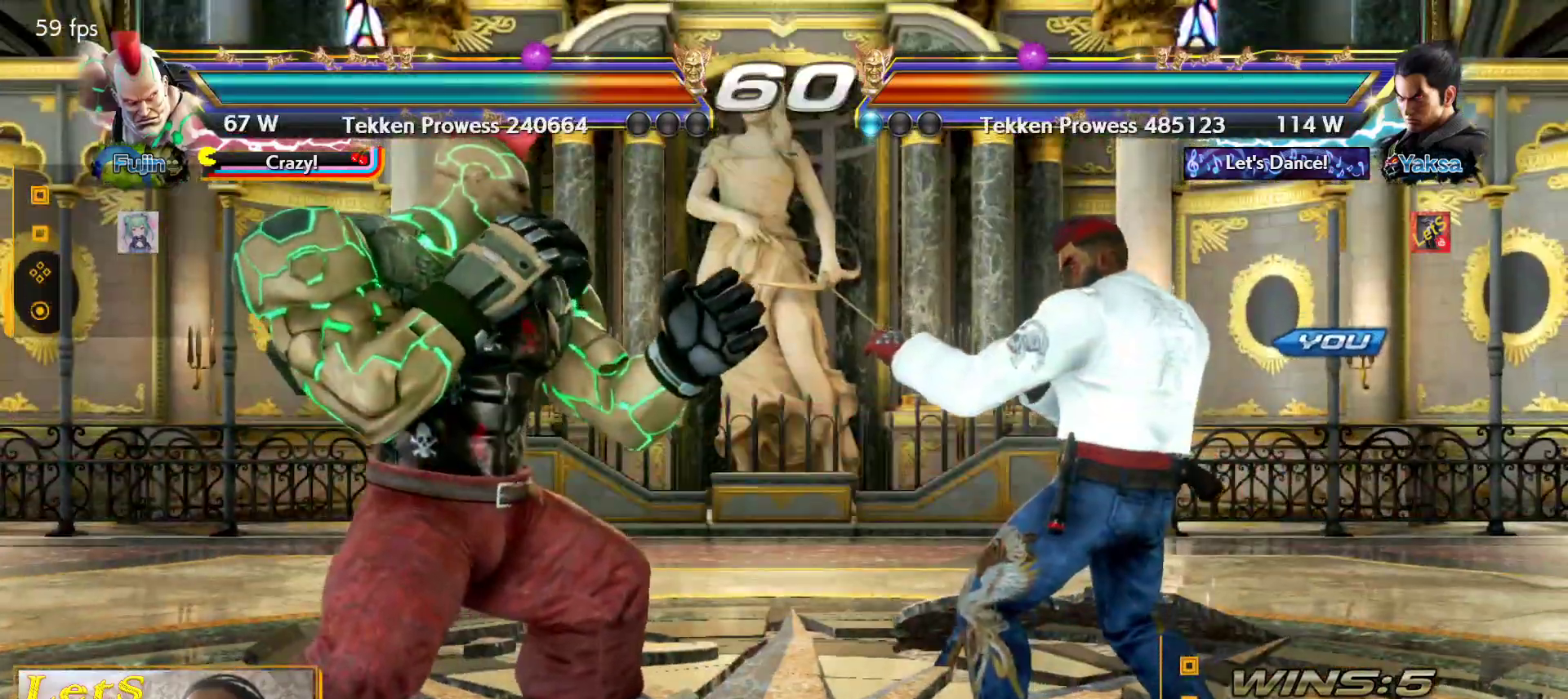
Gameplay with a controller (PlayStation layout); each line is a JSON object with the inputs held at the frame after it. "events" lists button and stick changes between this image and that frame as [ms after this image, input, new state], when the widget could be followed in between.
{"buttons": [], "left_stick": "center", "right_stick": "center", "events": []}
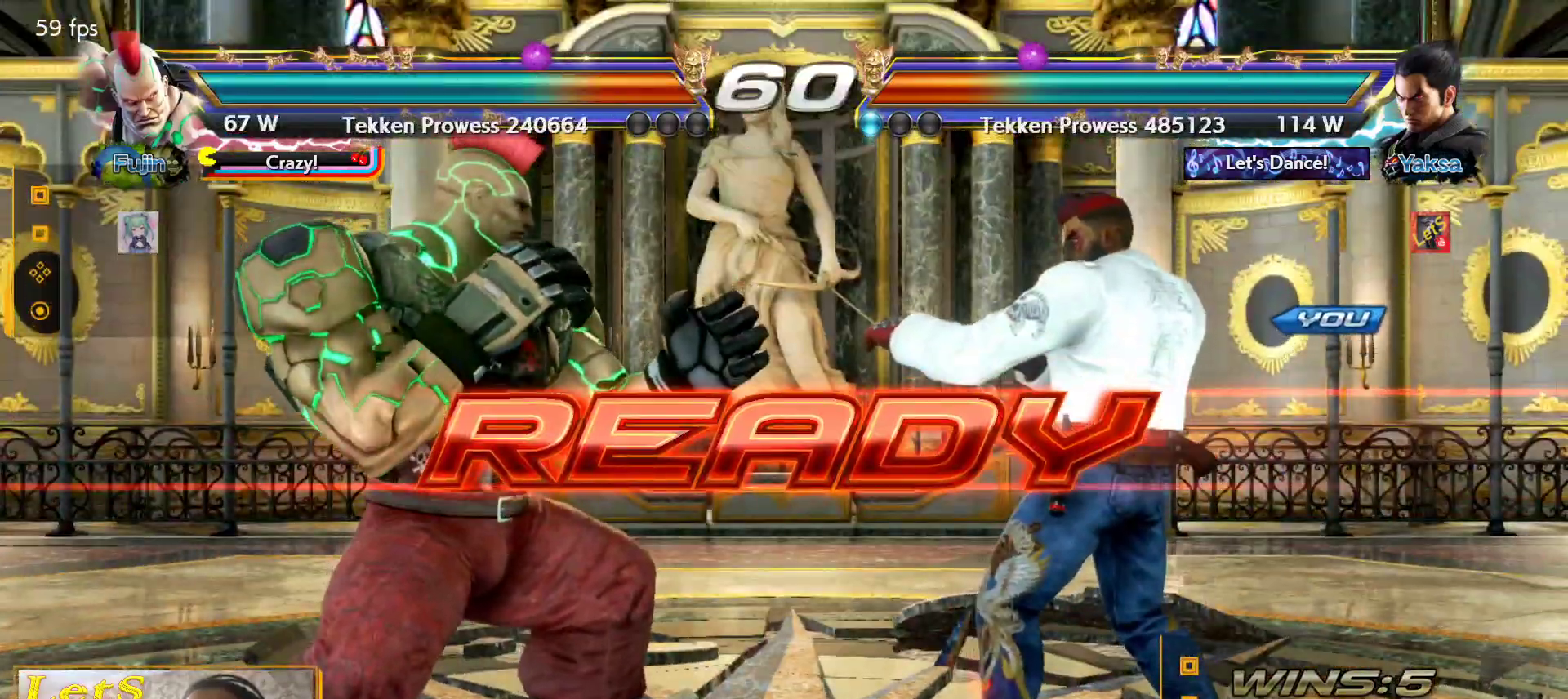
{"buttons": [], "left_stick": "center", "right_stick": "center", "events": []}
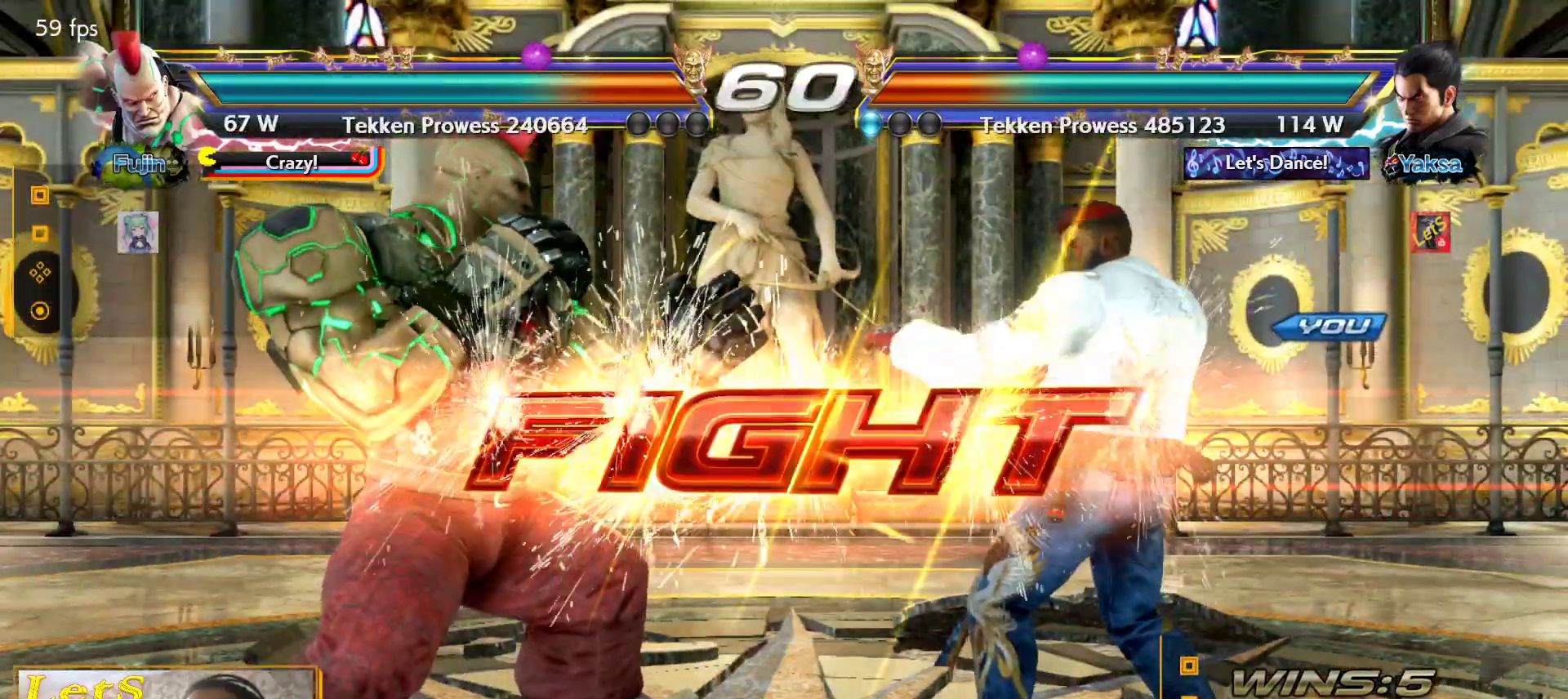
{"buttons": ["DPAD_RIGHT"], "left_stick": "center", "right_stick": "center", "events": [[233, "DPAD_DOWN", "down"], [333, "DPAD_DOWN", "up"], [467, "DPAD_RIGHT", "down"]]}
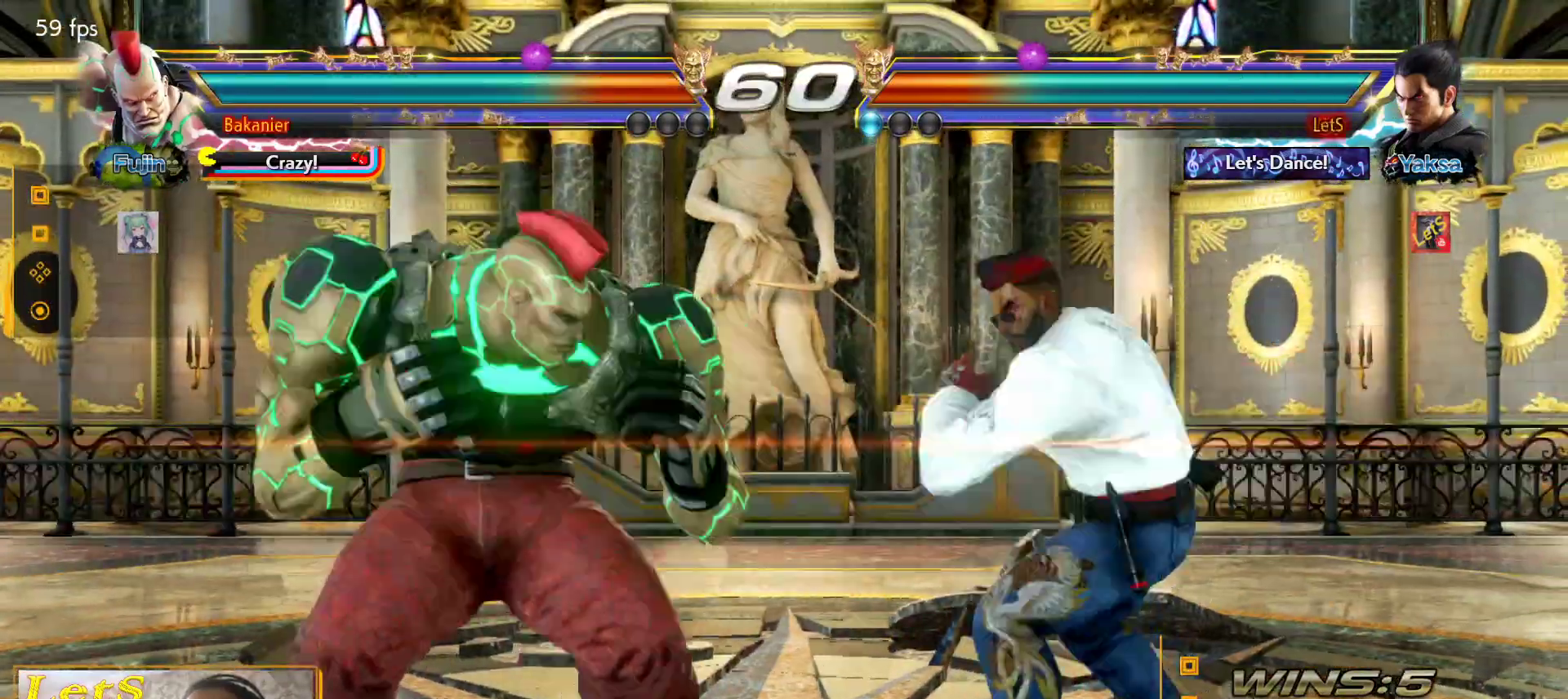
{"buttons": ["DPAD_RIGHT"], "left_stick": "center", "right_stick": "center", "events": [[33, "DPAD_RIGHT", "up"], [100, "DPAD_RIGHT", "down"], [400, "DPAD_DOWN", "down"], [500, "DPAD_DOWN", "up"]]}
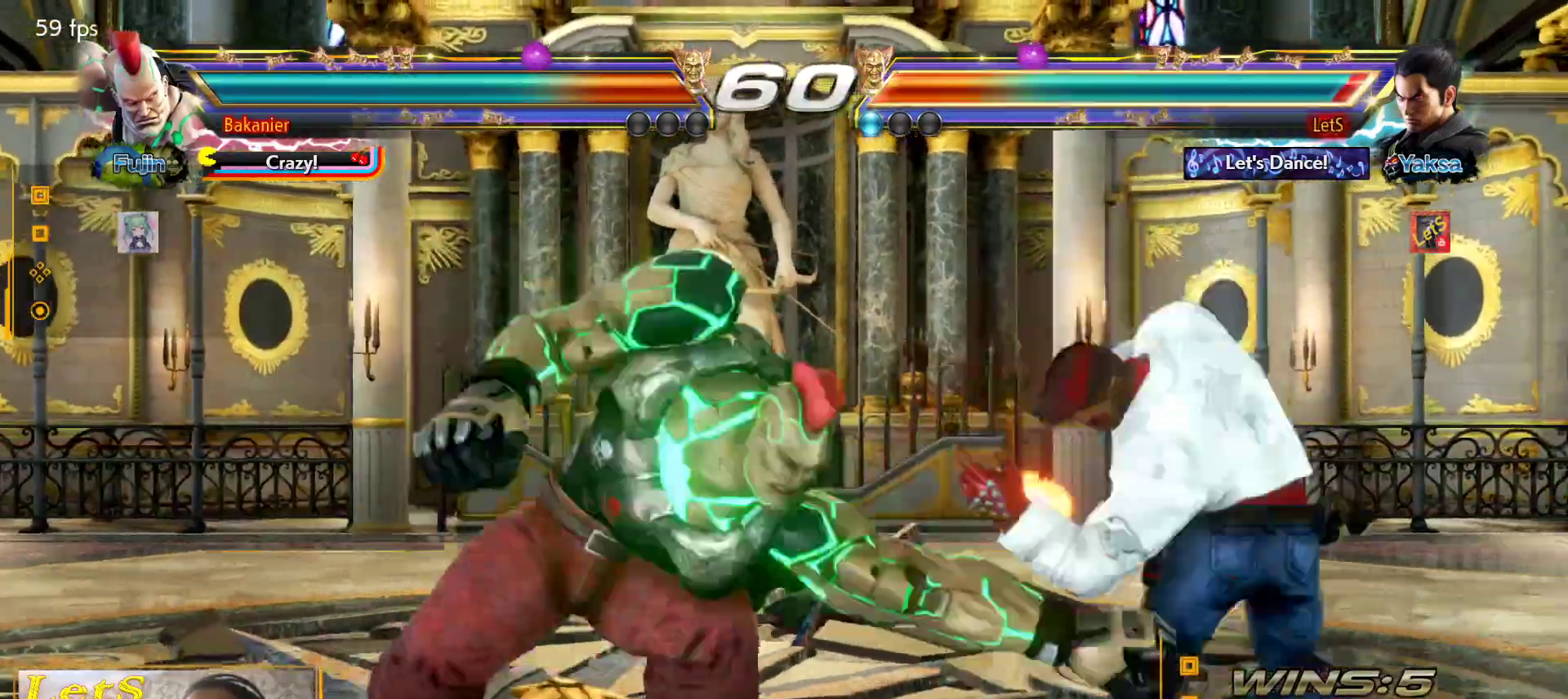
{"buttons": ["DPAD_RIGHT"], "left_stick": "center", "right_stick": "center", "events": [[33, "DPAD_RIGHT", "up"], [67, "DPAD_RIGHT", "down"], [133, "DPAD_DOWN", "down"], [367, "DPAD_DOWN", "up"], [367, "DPAD_RIGHT", "up"], [400, "DPAD_RIGHT", "down"]]}
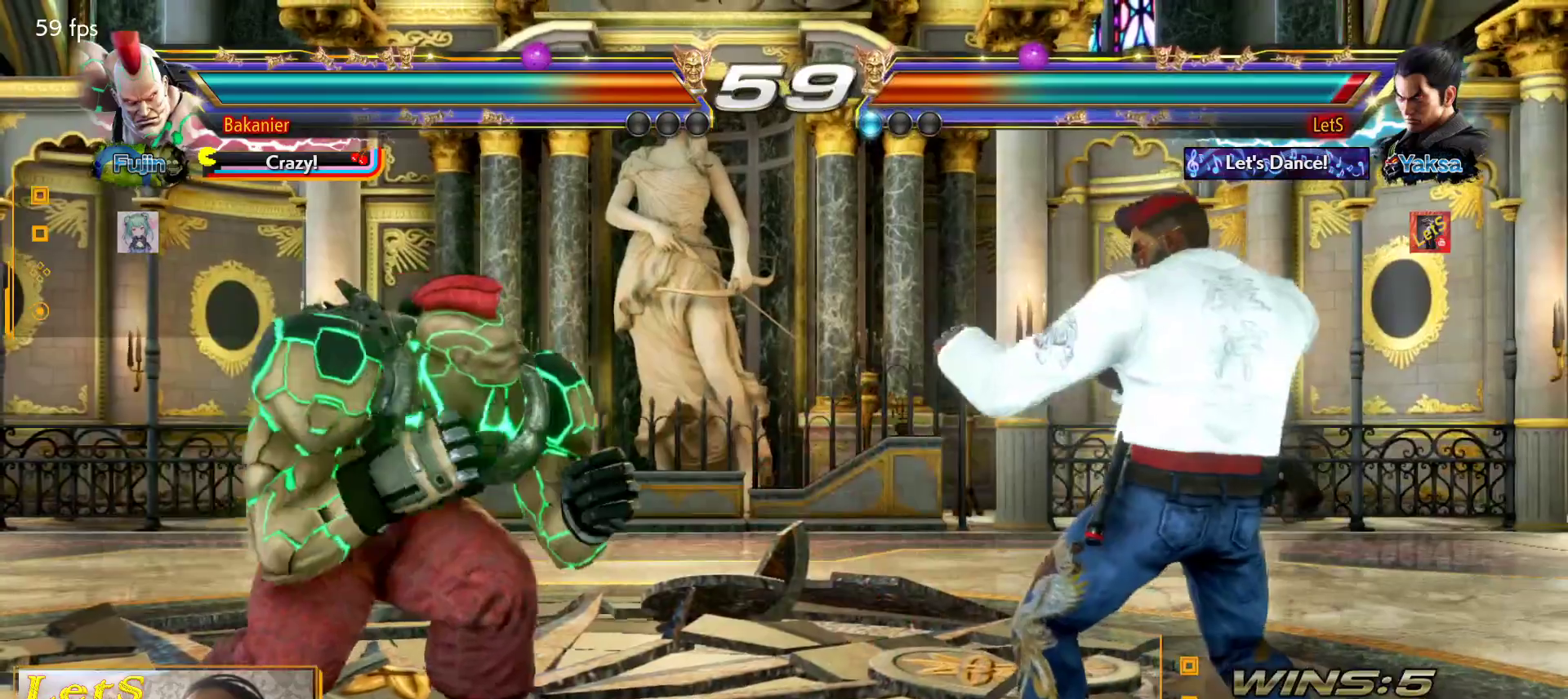
{"buttons": [], "left_stick": "center", "right_stick": "center", "events": [[67, "DPAD_DOWN", "down"], [100, "DPAD_DOWN", "up"], [167, "DPAD_RIGHT", "up"], [233, "DPAD_RIGHT", "down"], [333, "DPAD_RIGHT", "up"], [400, "DPAD_LEFT", "down"], [500, "DPAD_LEFT", "up"]]}
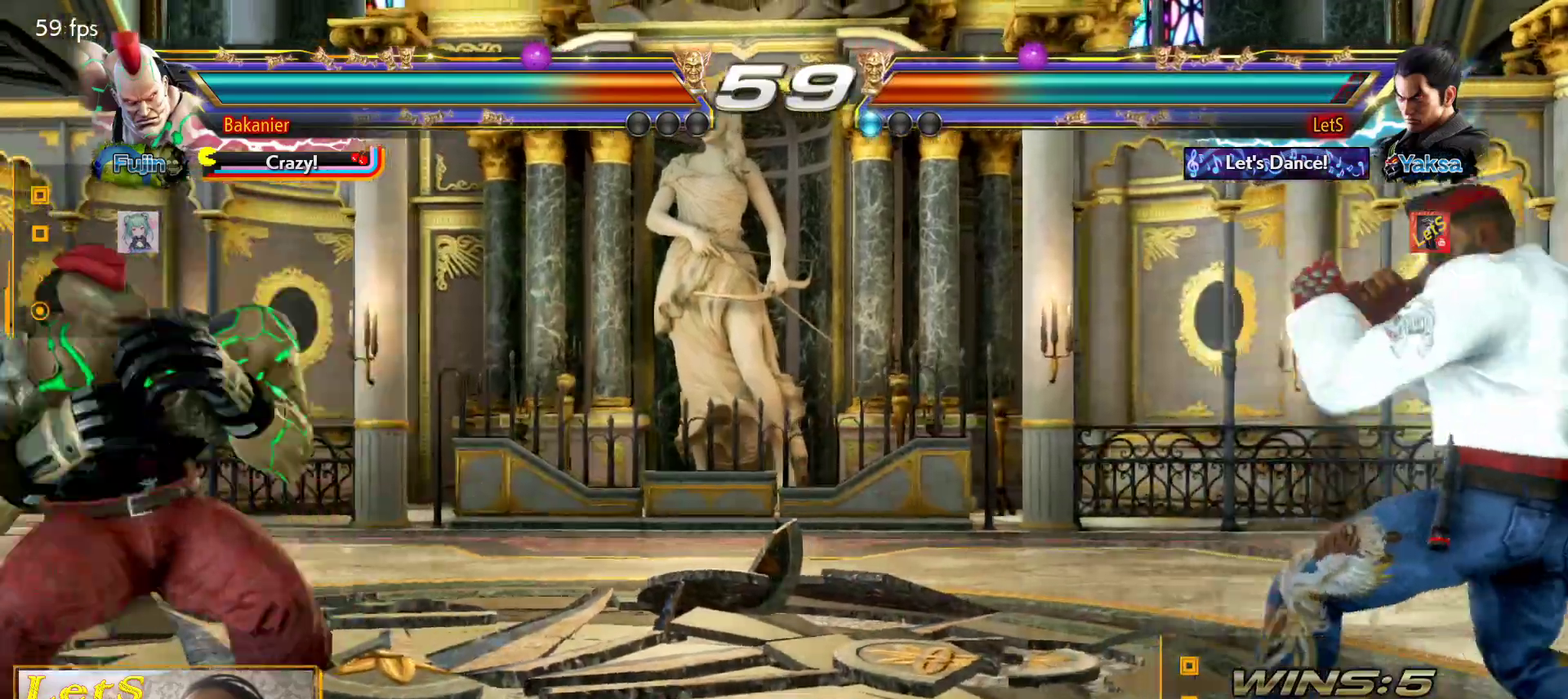
{"buttons": [], "left_stick": "center", "right_stick": "center", "events": [[67, "DPAD_LEFT", "down"], [133, "DPAD_LEFT", "up"], [167, "DPAD_DOWN", "down"], [200, "DPAD_LEFT", "down"], [200, "TRIANGLE", "down"], [233, "DPAD_DOWN", "up"], [300, "DPAD_LEFT", "up"], [300, "TRIANGLE", "up"]]}
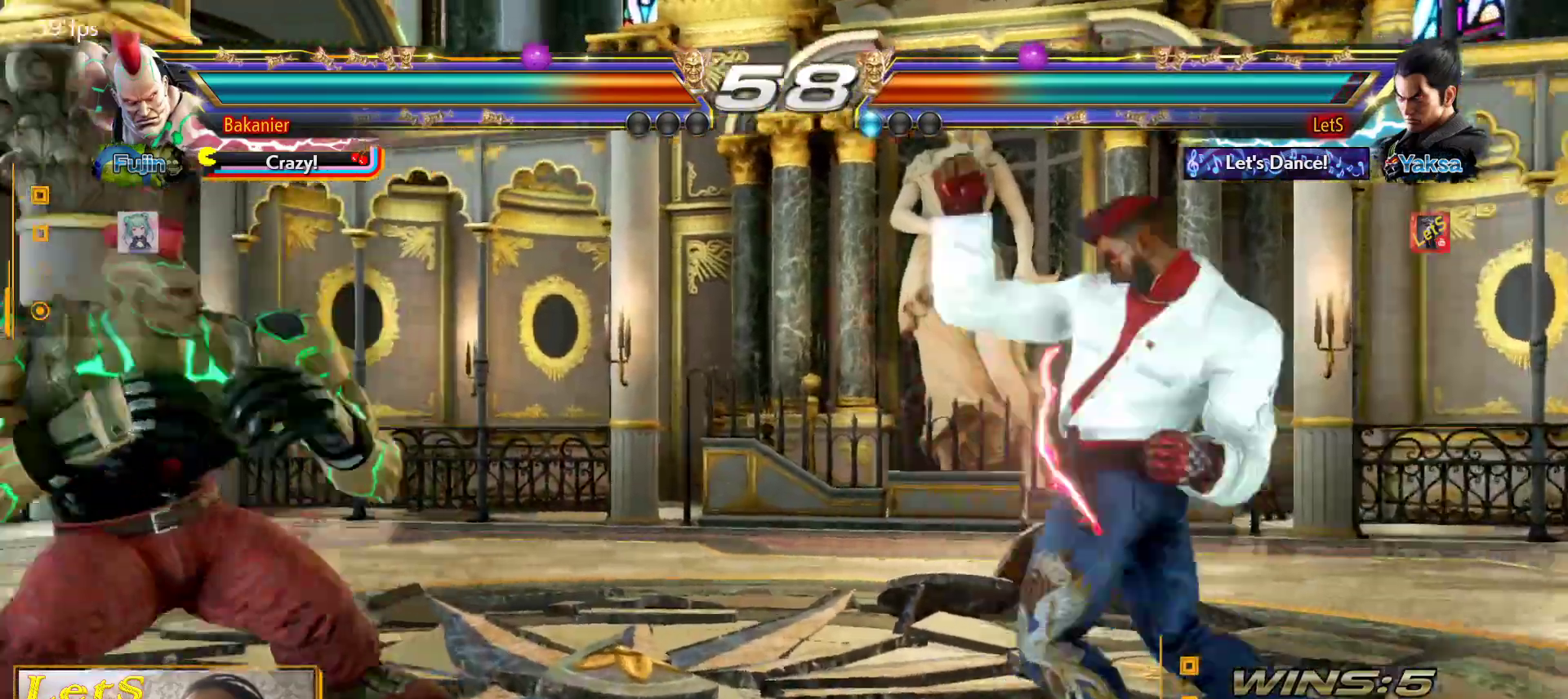
{"buttons": [], "left_stick": "center", "right_stick": "center", "events": [[133, "DPAD_LEFT", "down"], [233, "DPAD_LEFT", "up"], [300, "DPAD_LEFT", "down"], [333, "DPAD_LEFT", "up"], [367, "DPAD_DOWN", "down"], [433, "DPAD_DOWN", "up"], [433, "DPAD_LEFT", "down"], [433, "TRIANGLE", "down"], [467, "DPAD_LEFT", "up"], [467, "TRIANGLE", "up"]]}
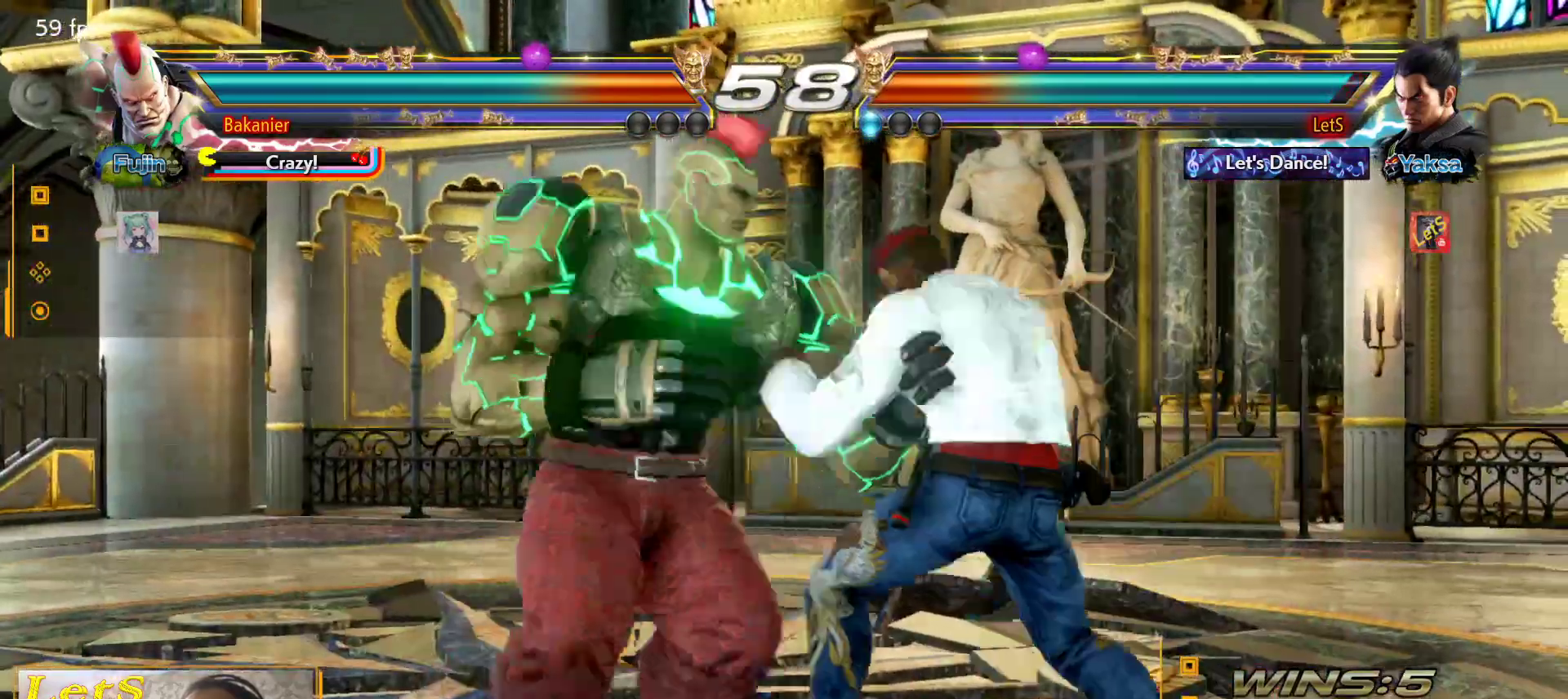
{"buttons": ["DPAD_RIGHT"], "left_stick": "center", "right_stick": "center", "events": [[467, "DPAD_RIGHT", "down"]]}
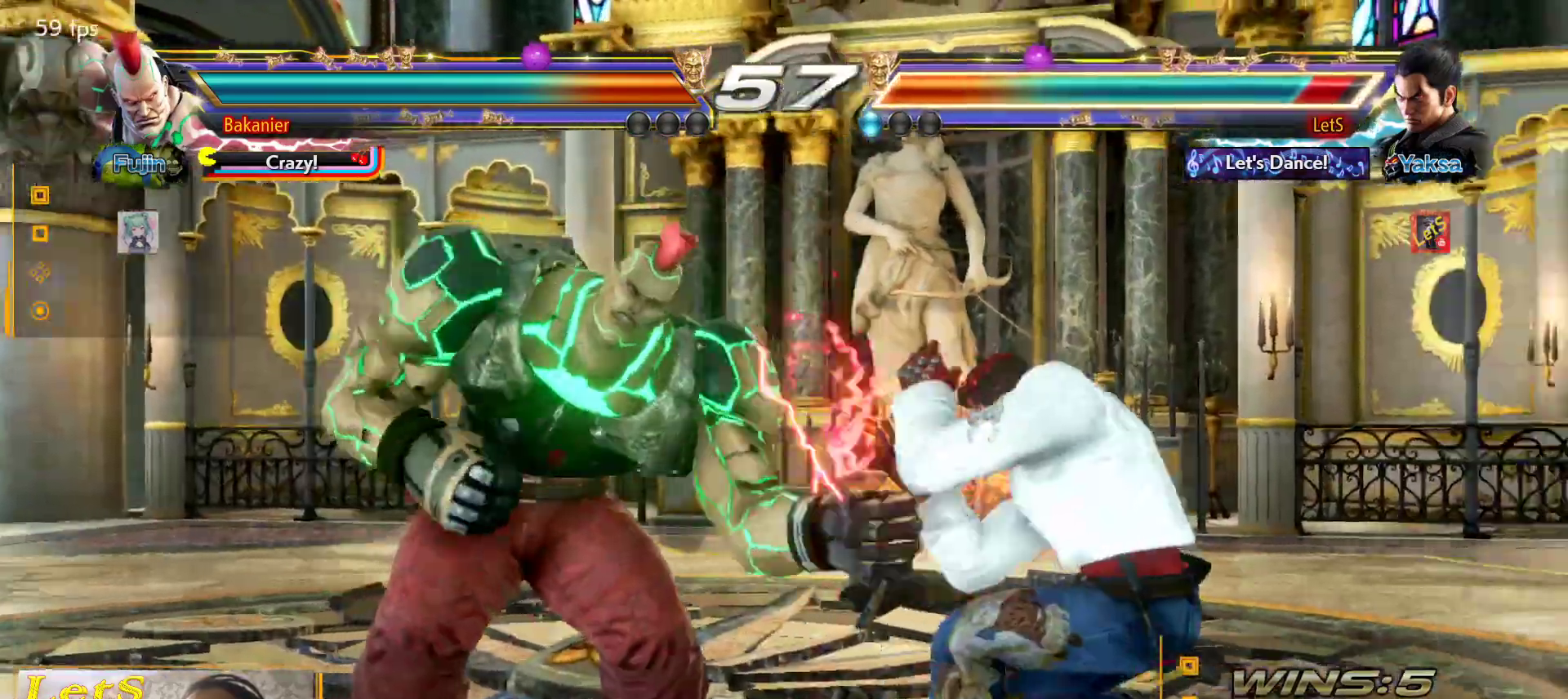
{"buttons": ["DPAD_RIGHT"], "left_stick": "center", "right_stick": "center", "events": []}
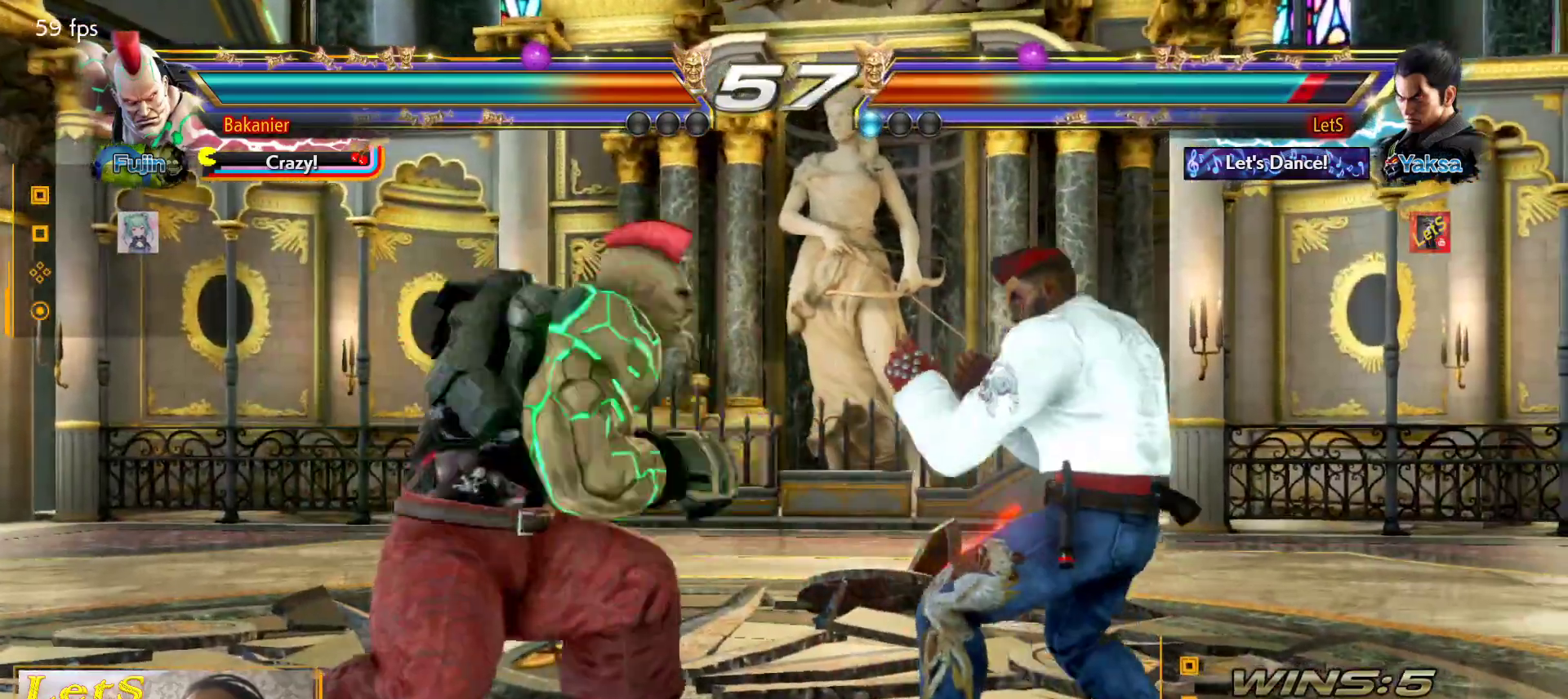
{"buttons": ["TRIANGLE"], "left_stick": "center", "right_stick": "center", "events": [[300, "DPAD_RIGHT", "up"], [367, "DPAD_DOWN", "down"], [367, "DPAD_LEFT", "down"], [400, "TRIANGLE", "down"], [500, "DPAD_DOWN", "up"], [500, "DPAD_LEFT", "up"]]}
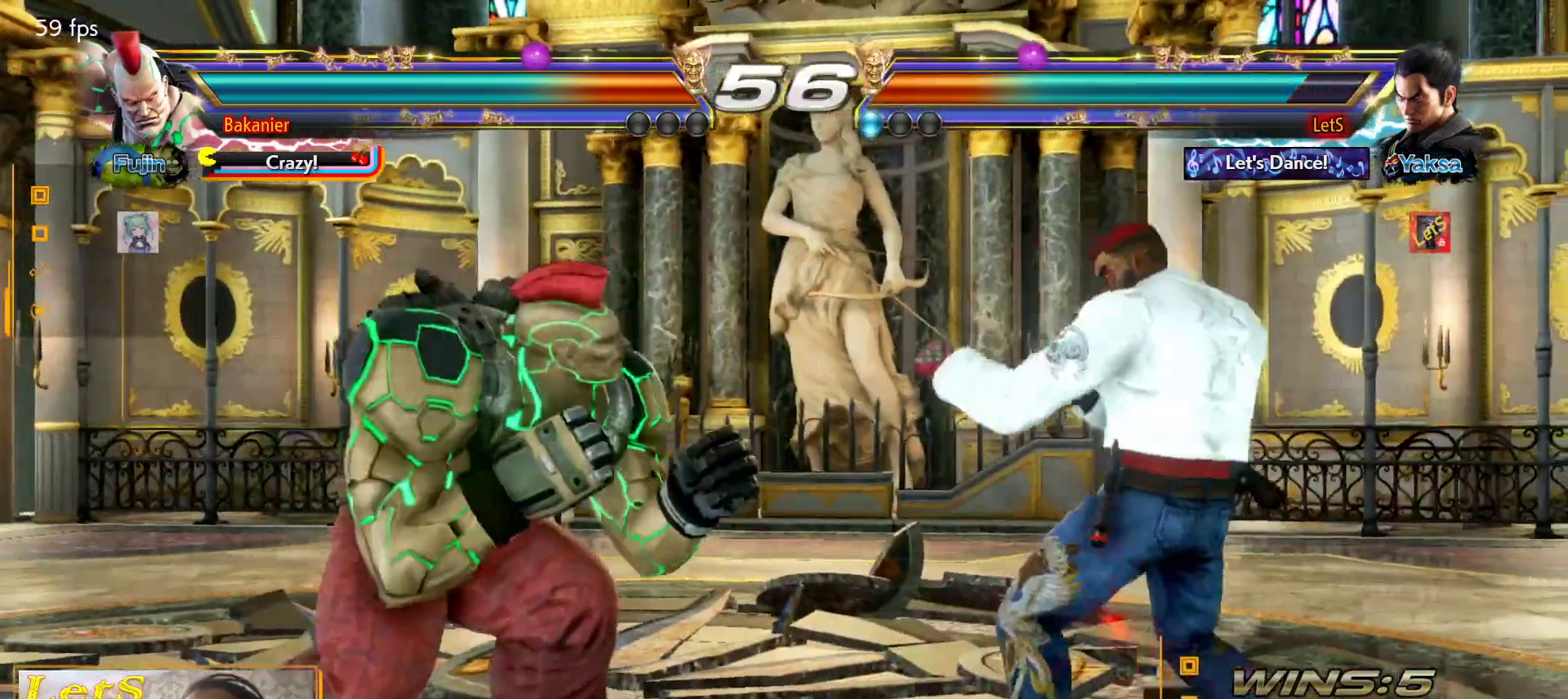
{"buttons": [], "left_stick": "center", "right_stick": "center", "events": [[33, "TRIANGLE", "up"]]}
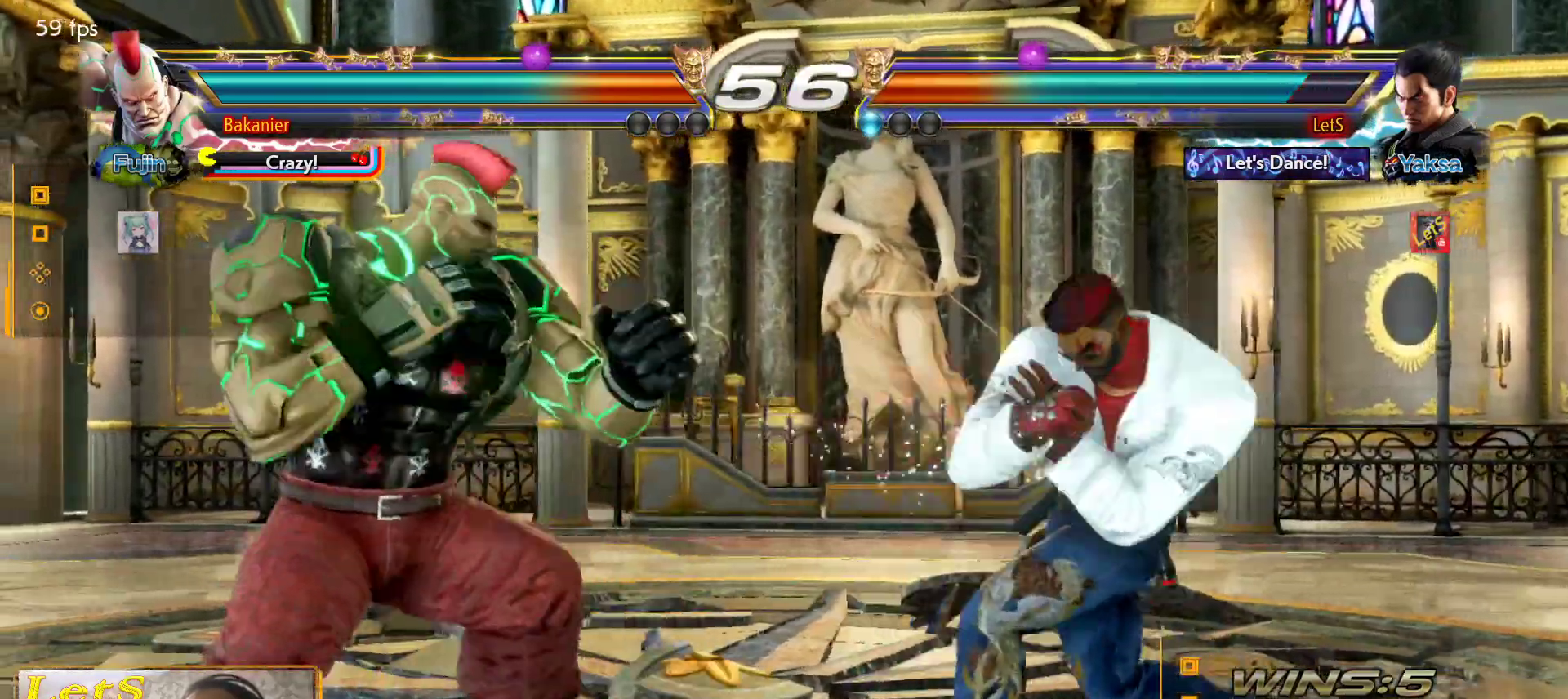
{"buttons": ["DPAD_RIGHT"], "left_stick": "center", "right_stick": "center", "events": [[100, "DPAD_RIGHT", "down"], [167, "DPAD_RIGHT", "up"], [267, "DPAD_RIGHT", "down"]]}
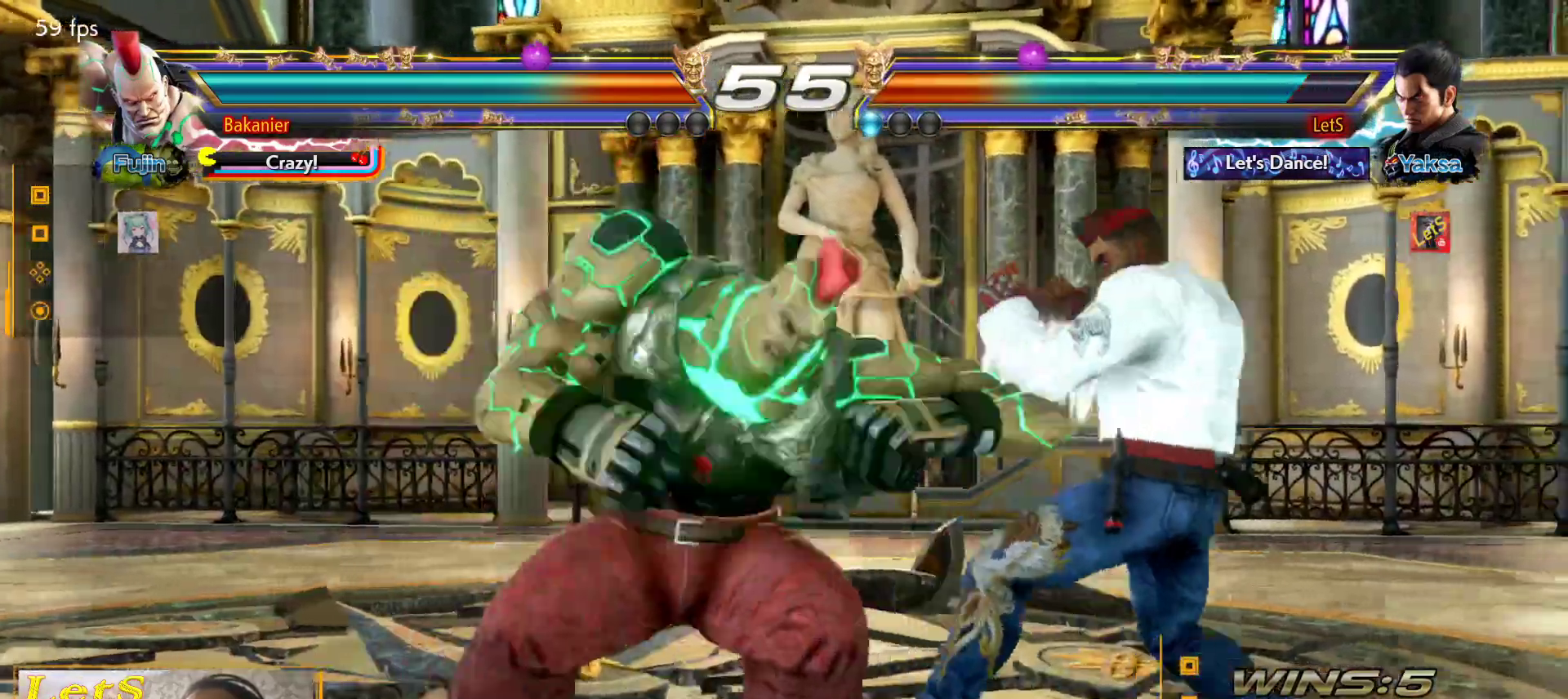
{"buttons": ["DPAD_RIGHT"], "left_stick": "center", "right_stick": "center", "events": [[467, "DPAD_RIGHT", "up"], [500, "DPAD_RIGHT", "down"]]}
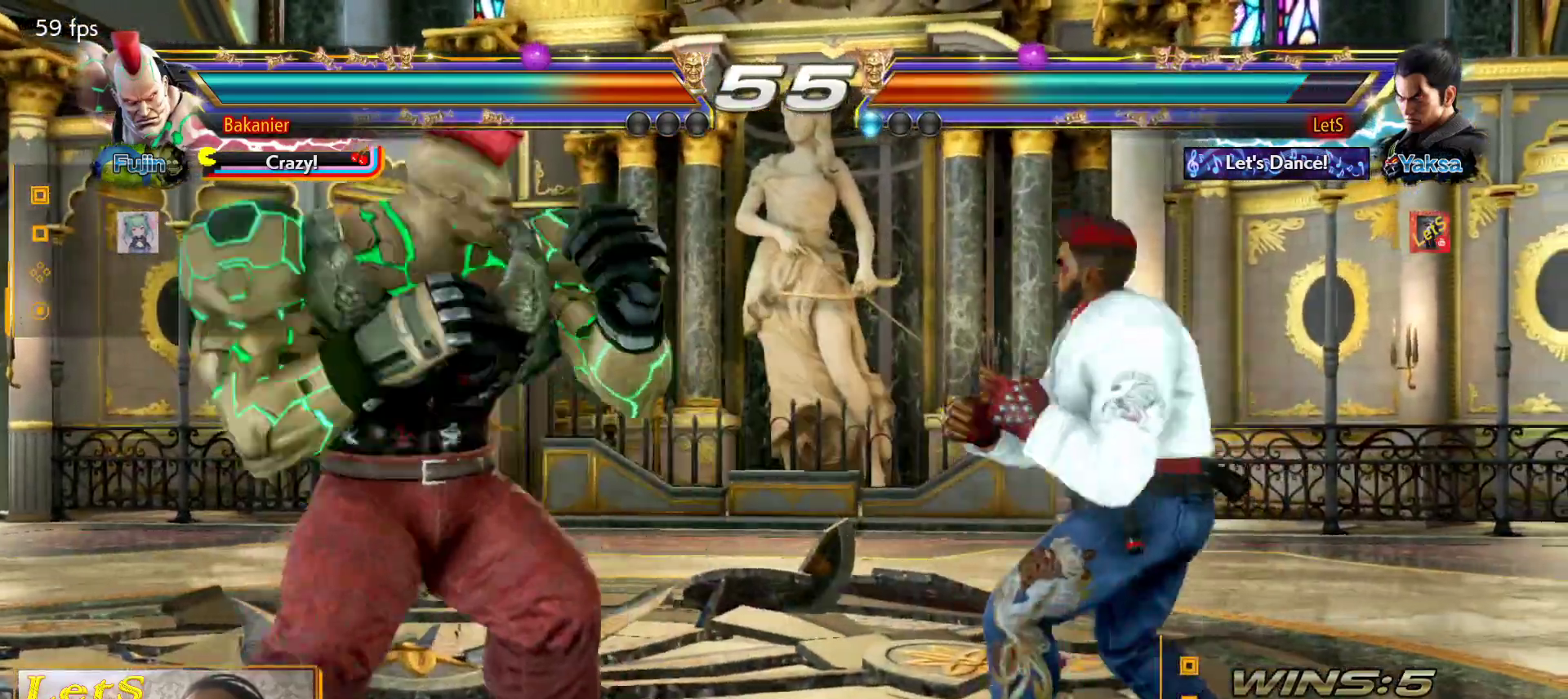
{"buttons": ["DPAD_RIGHT"], "left_stick": "center", "right_stick": "center", "events": [[100, "DPAD_RIGHT", "up"], [167, "DPAD_RIGHT", "down"], [300, "DPAD_DOWN", "down"], [367, "DPAD_DOWN", "up"], [400, "DPAD_RIGHT", "up"], [467, "DPAD_RIGHT", "down"]]}
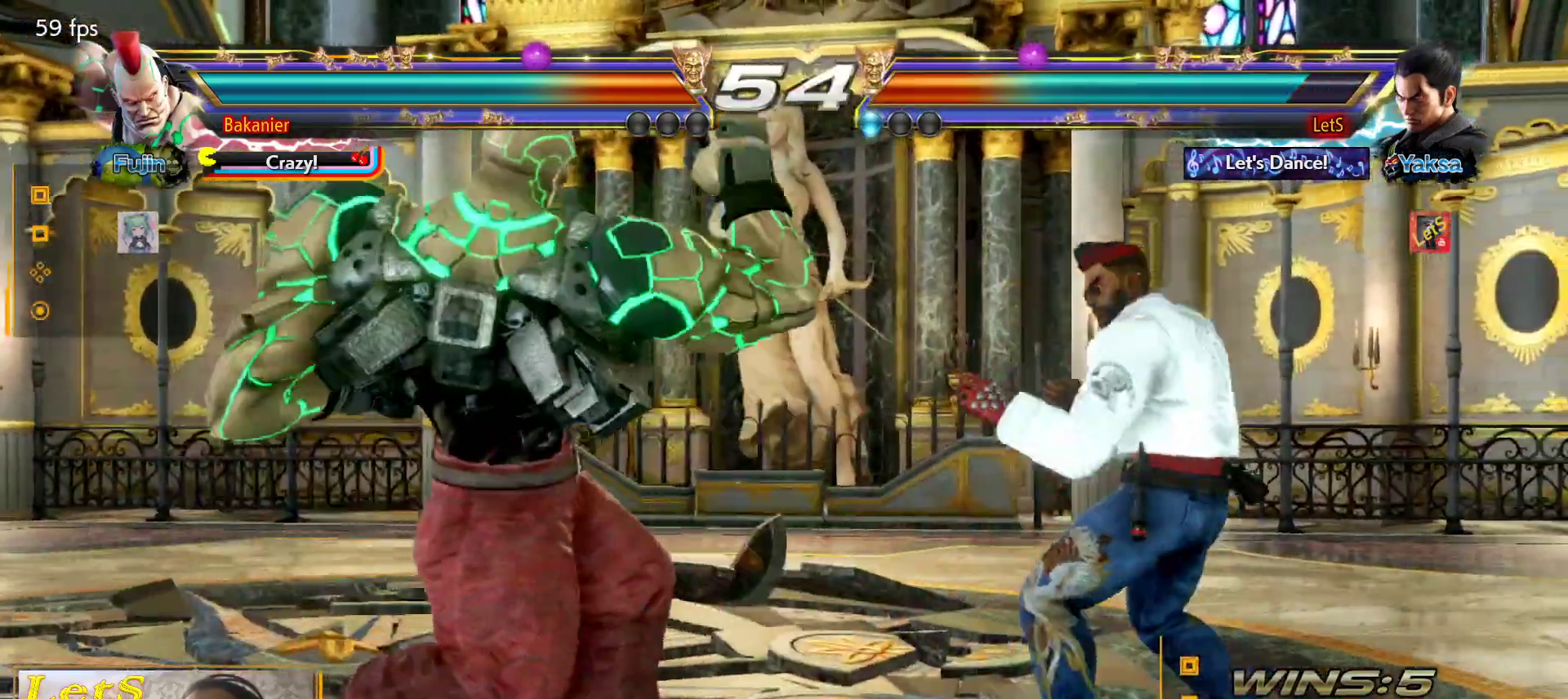
{"buttons": ["DPAD_LEFT"], "left_stick": "center", "right_stick": "center", "events": [[200, "DPAD_RIGHT", "up"], [300, "DPAD_LEFT", "down"], [367, "DPAD_LEFT", "up"], [467, "DPAD_LEFT", "down"]]}
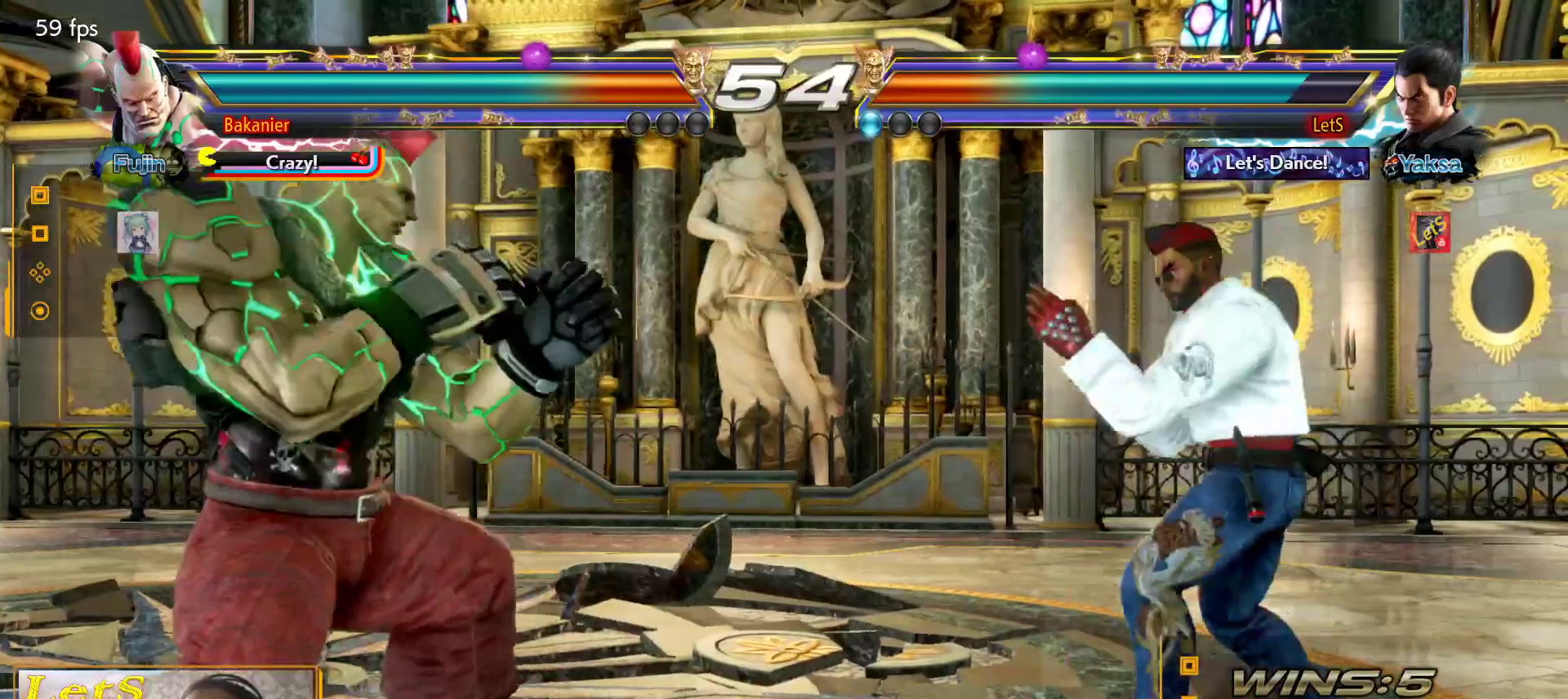
{"buttons": [], "left_stick": "center", "right_stick": "center", "events": [[33, "DPAD_LEFT", "up"], [100, "DPAD_RIGHT", "down"], [167, "DPAD_RIGHT", "up"], [233, "DPAD_RIGHT", "down"], [300, "DPAD_RIGHT", "up"], [433, "DPAD_LEFT", "down"], [500, "DPAD_LEFT", "up"]]}
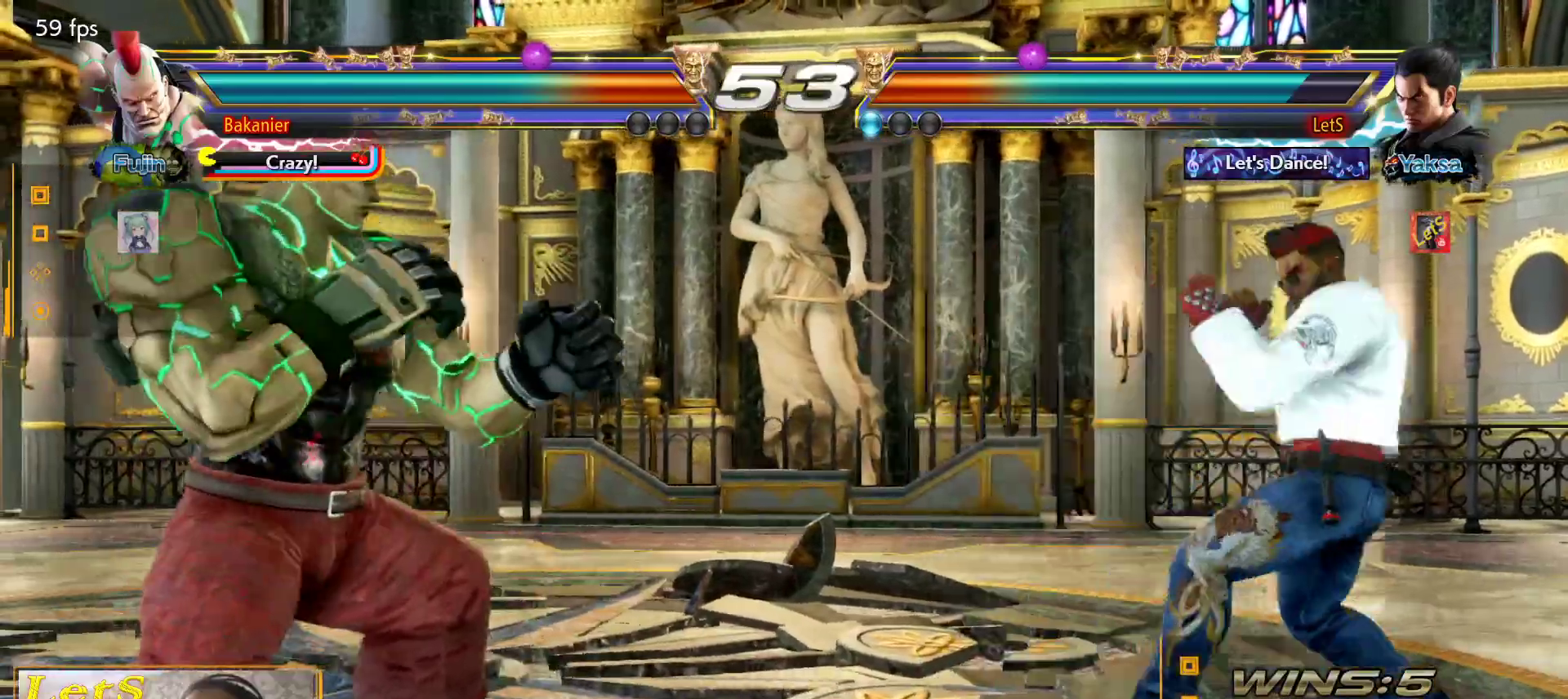
{"buttons": [], "left_stick": "center", "right_stick": "center", "events": [[67, "DPAD_LEFT", "down"], [133, "DPAD_LEFT", "up"], [200, "DPAD_DOWN", "down"], [200, "DPAD_LEFT", "down"], [200, "TRIANGLE", "down"], [233, "DPAD_DOWN", "up"], [267, "DPAD_LEFT", "up"], [267, "TRIANGLE", "up"]]}
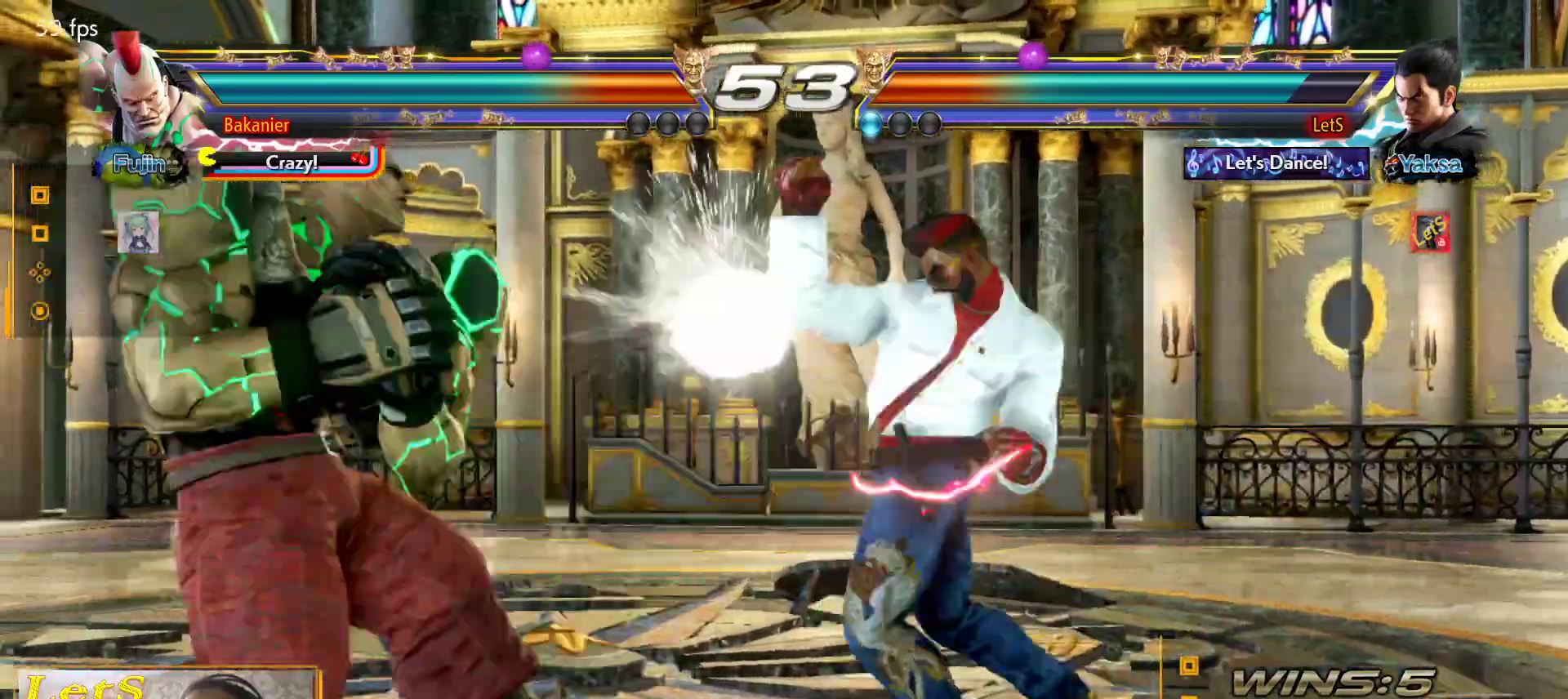
{"buttons": [], "left_stick": "center", "right_stick": "center", "events": [[133, "DPAD_LEFT", "down"], [267, "DPAD_LEFT", "up"], [300, "DPAD_LEFT", "down"], [467, "DPAD_LEFT", "up"]]}
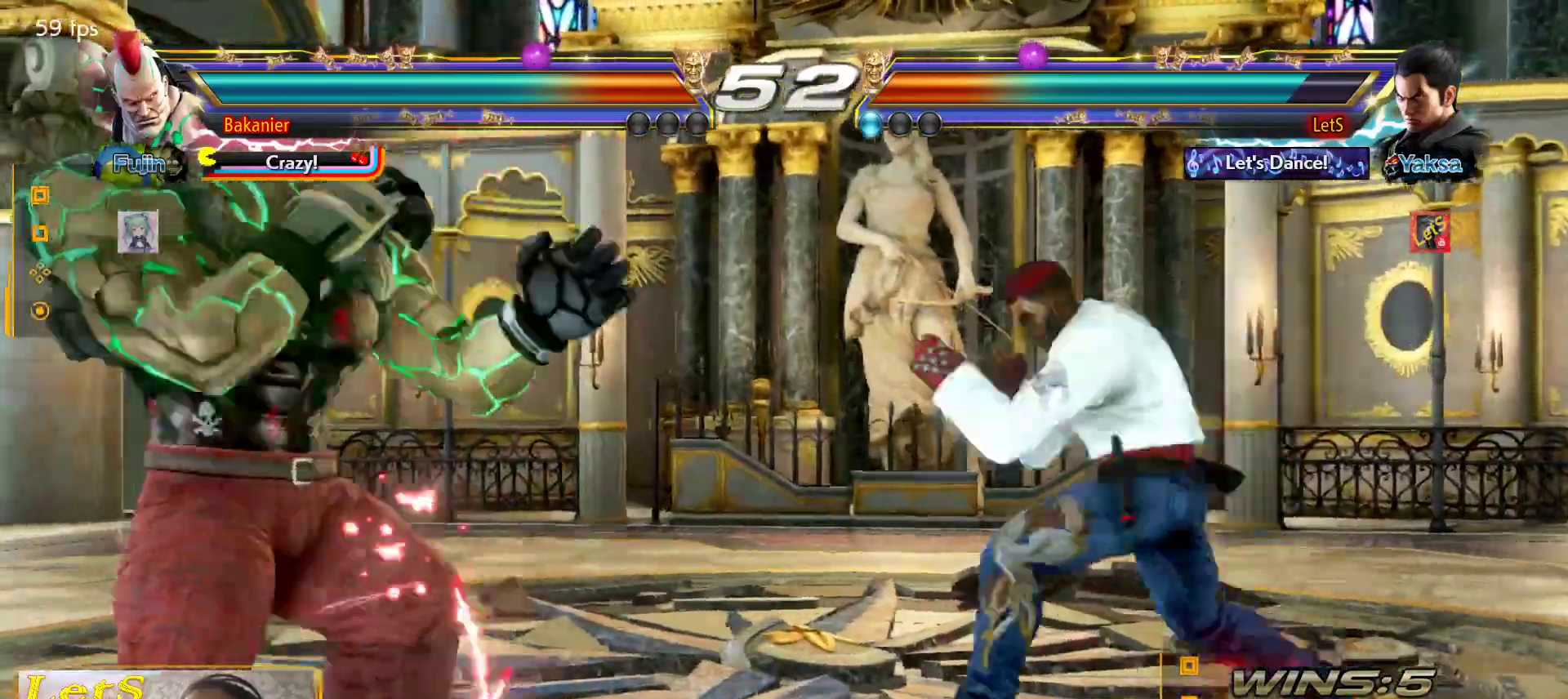
{"buttons": [], "left_stick": "center", "right_stick": "center", "events": [[33, "DPAD_DOWN", "down"], [67, "DPAD_LEFT", "down"], [100, "DPAD_DOWN", "up"], [167, "DPAD_LEFT", "up"], [233, "DPAD_LEFT", "down"], [267, "CROSS", "down"], [433, "CROSS", "up"], [433, "DPAD_LEFT", "up"]]}
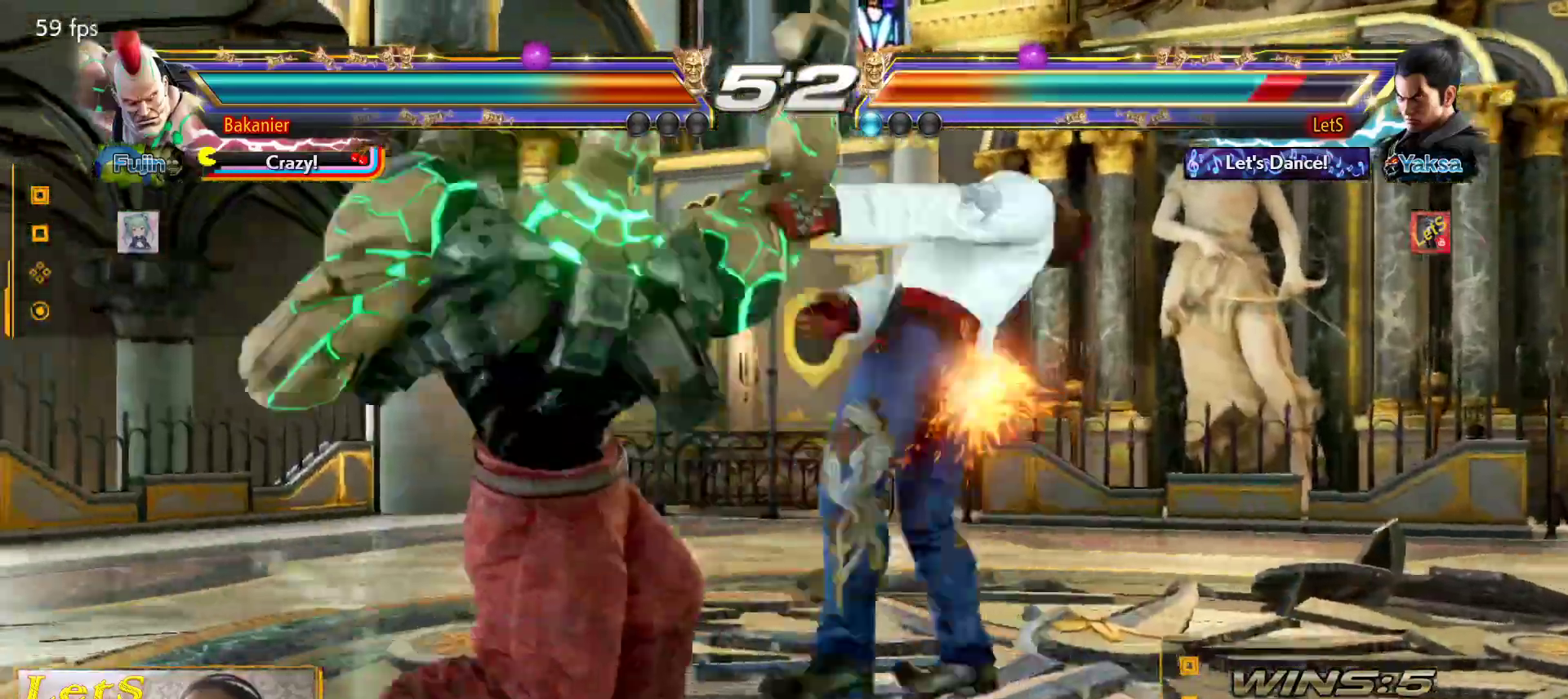
{"buttons": ["CROSS"], "left_stick": "center", "right_stick": "center", "events": [[367, "CROSS", "down"]]}
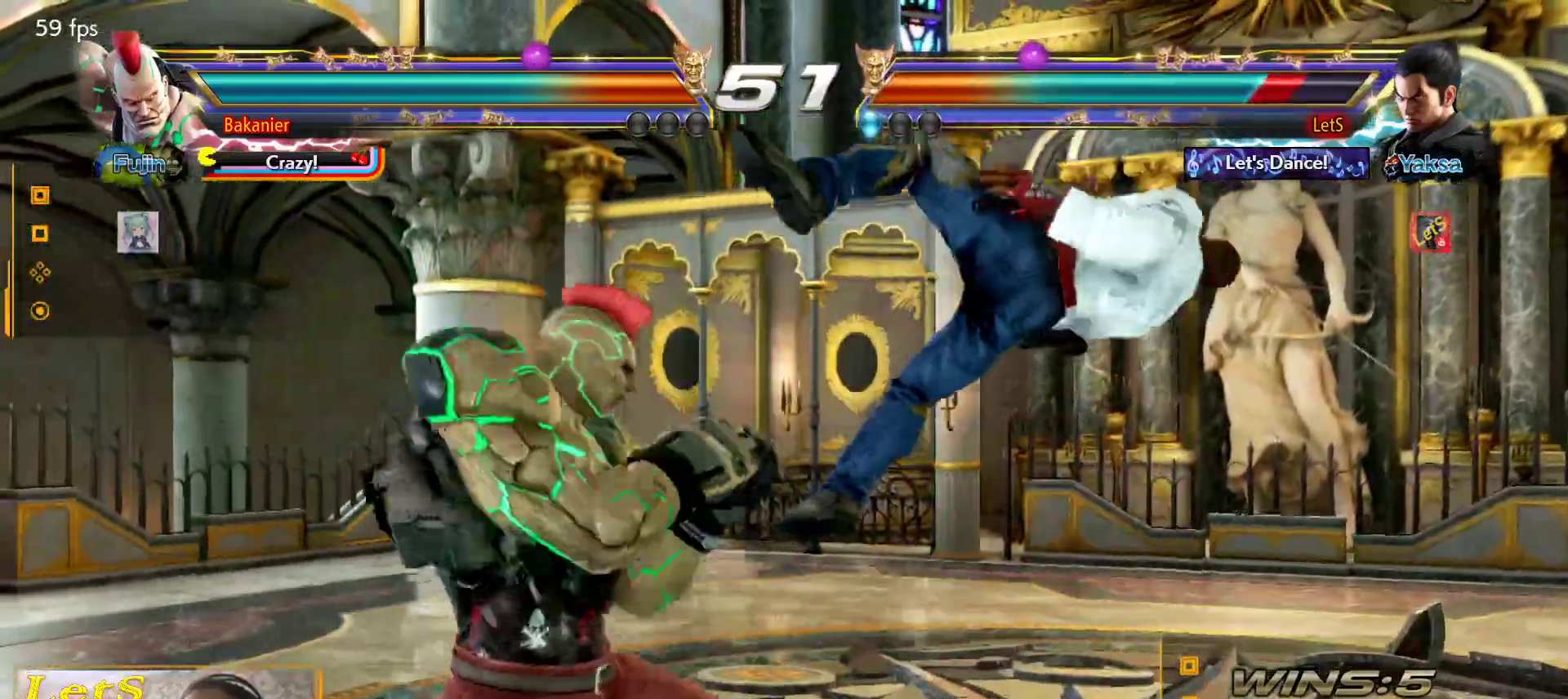
{"buttons": ["CROSS"], "left_stick": "center", "right_stick": "center", "events": [[300, "CROSS", "up"], [367, "CROSS", "down"], [467, "CROSS", "up"], [500, "CROSS", "down"]]}
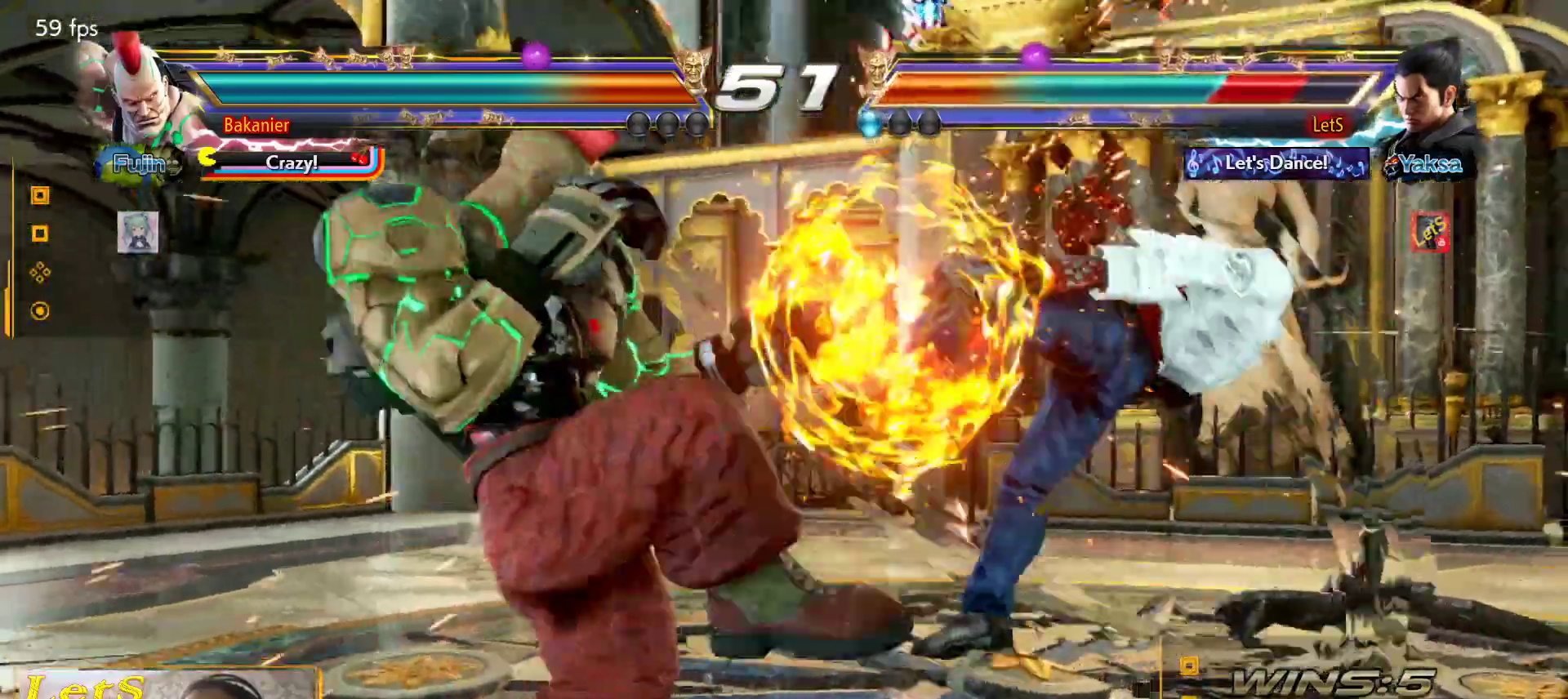
{"buttons": [], "left_stick": "center", "right_stick": "center", "events": [[133, "CROSS", "up"], [167, "CROSS", "down"], [433, "CROSS", "up"]]}
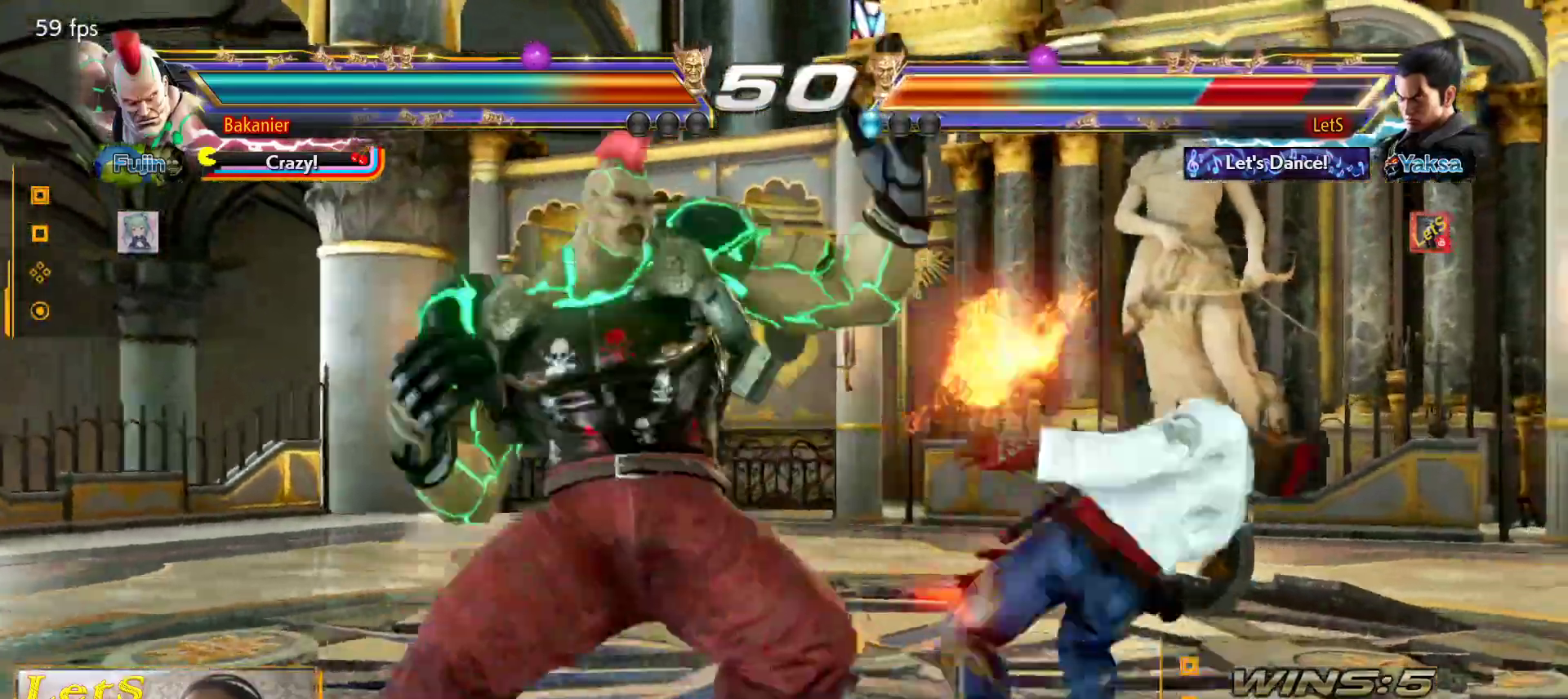
{"buttons": ["CROSS"], "left_stick": "center", "right_stick": "center", "events": [[33, "CROSS", "down"], [267, "CROSS", "up"], [333, "CROSS", "down"], [433, "CROSS", "up"], [467, "CROSS", "down"]]}
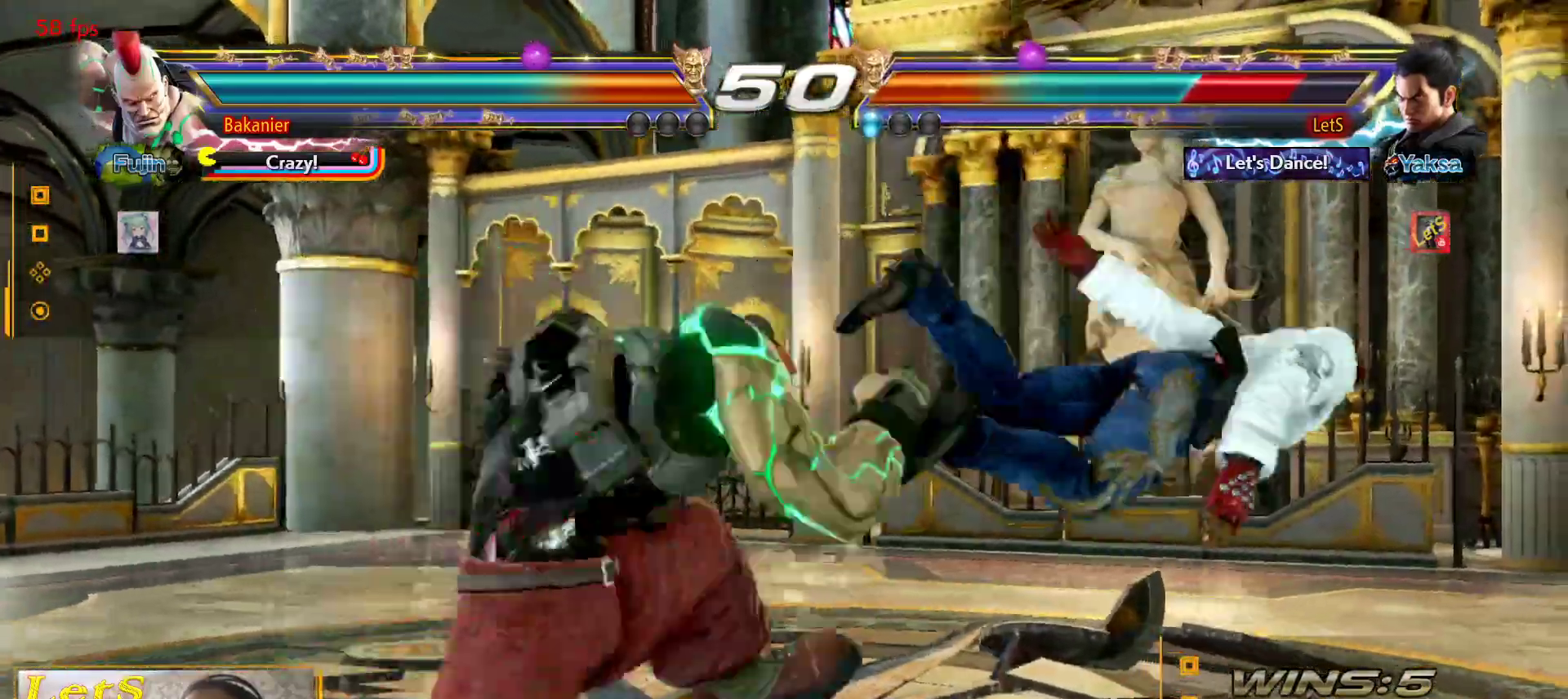
{"buttons": ["CROSS"], "left_stick": "center", "right_stick": "center", "events": [[100, "CROSS", "up"], [167, "CROSS", "down"], [267, "CROSS", "up"], [333, "CROSS", "down"], [433, "CROSS", "up"], [500, "CROSS", "down"]]}
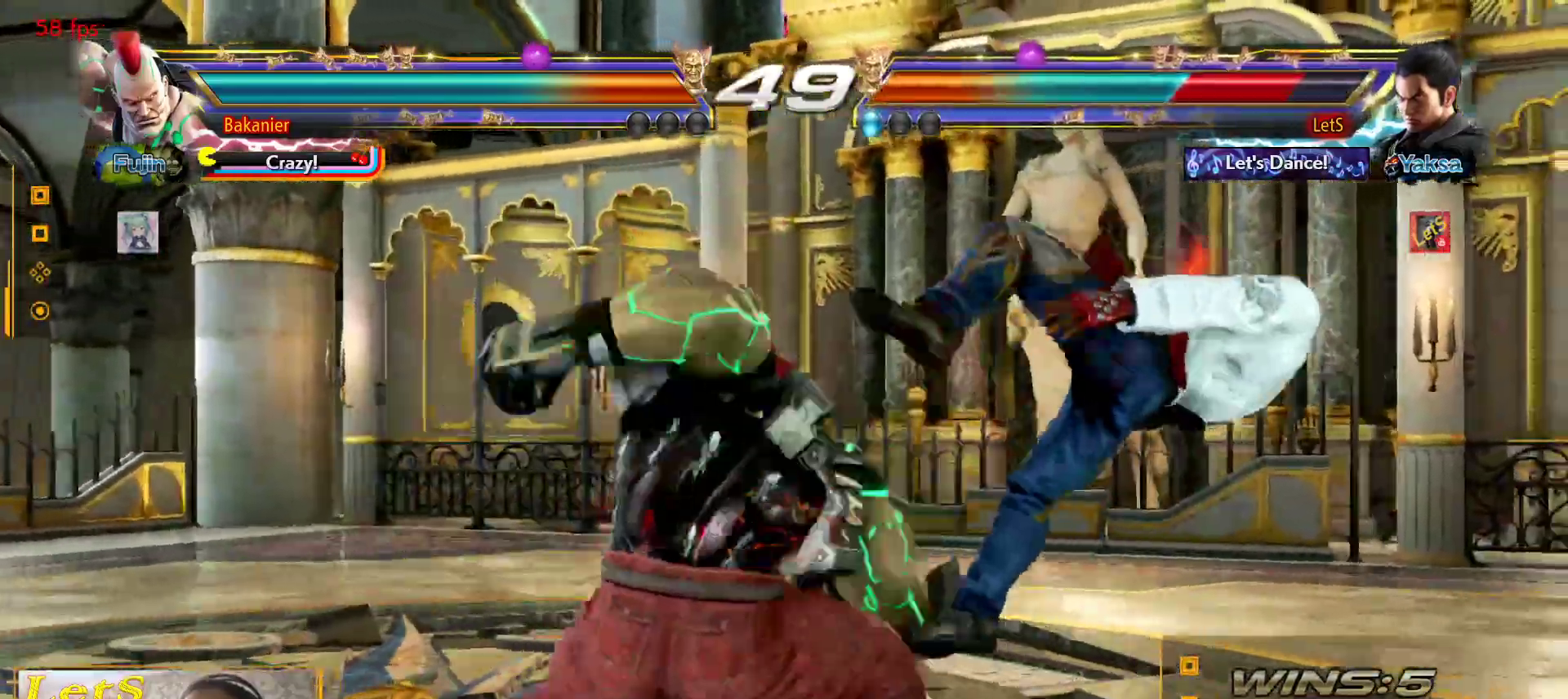
{"buttons": ["CROSS"], "left_stick": "center", "right_stick": "center", "events": [[100, "CROSS", "up"], [167, "CROSS", "down"], [267, "CROSS", "up"], [333, "CROSS", "down"], [433, "CROSS", "up"], [500, "CROSS", "down"]]}
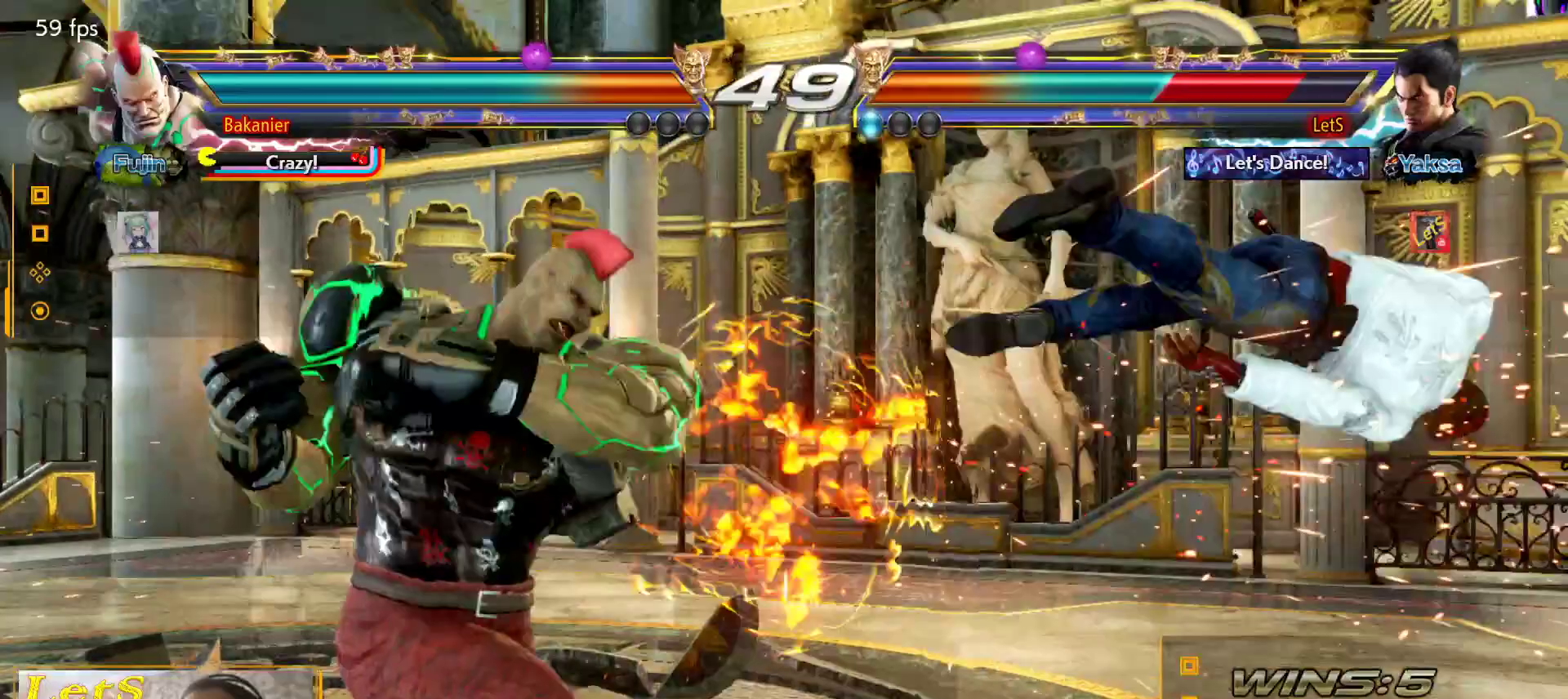
{"buttons": ["CROSS", "DPAD_RIGHT"], "left_stick": "center", "right_stick": "center", "events": [[133, "CROSS", "up"], [167, "CROSS", "down"], [433, "CROSS", "up"], [433, "DPAD_RIGHT", "down"], [500, "CROSS", "down"]]}
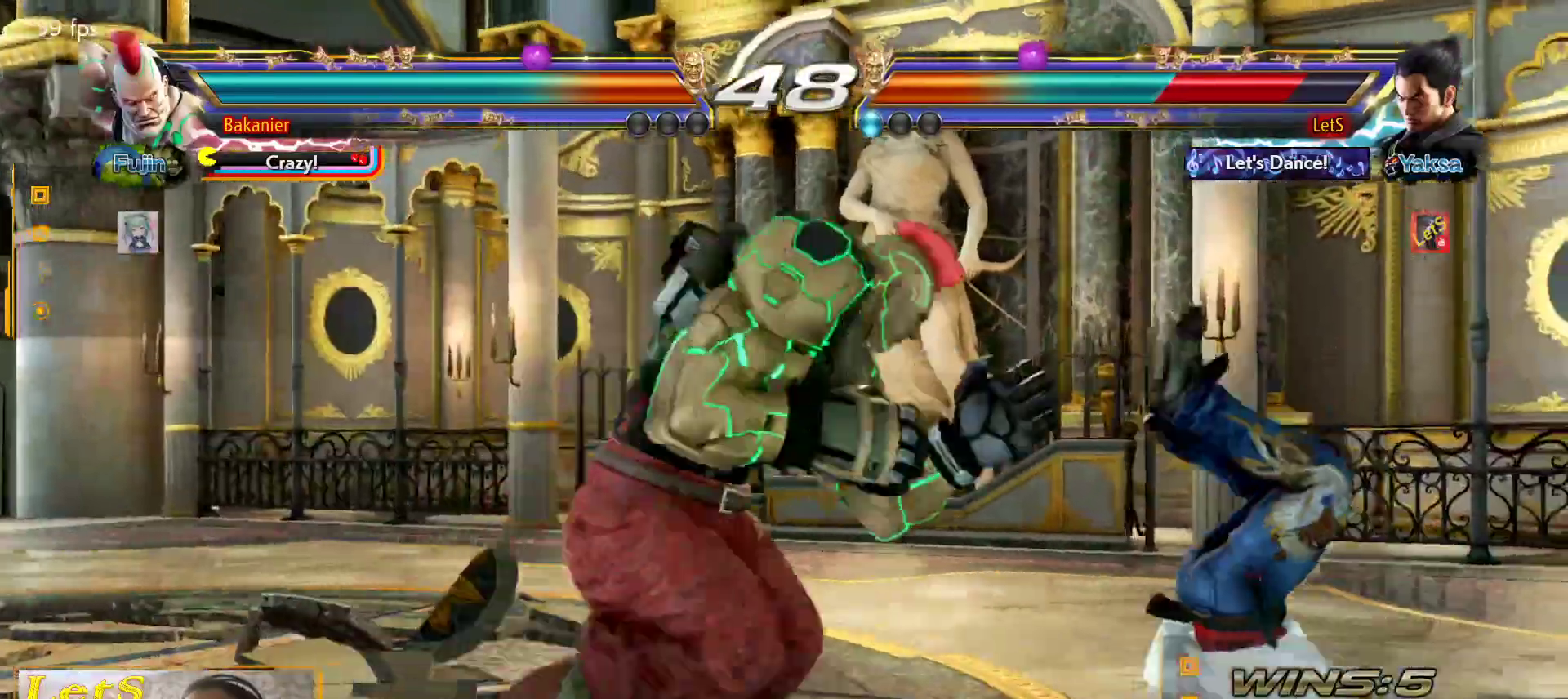
{"buttons": ["DPAD_RIGHT"], "left_stick": "center", "right_stick": "center", "events": [[67, "CROSS", "up"], [200, "CIRCLE", "down"], [433, "CIRCLE", "up"]]}
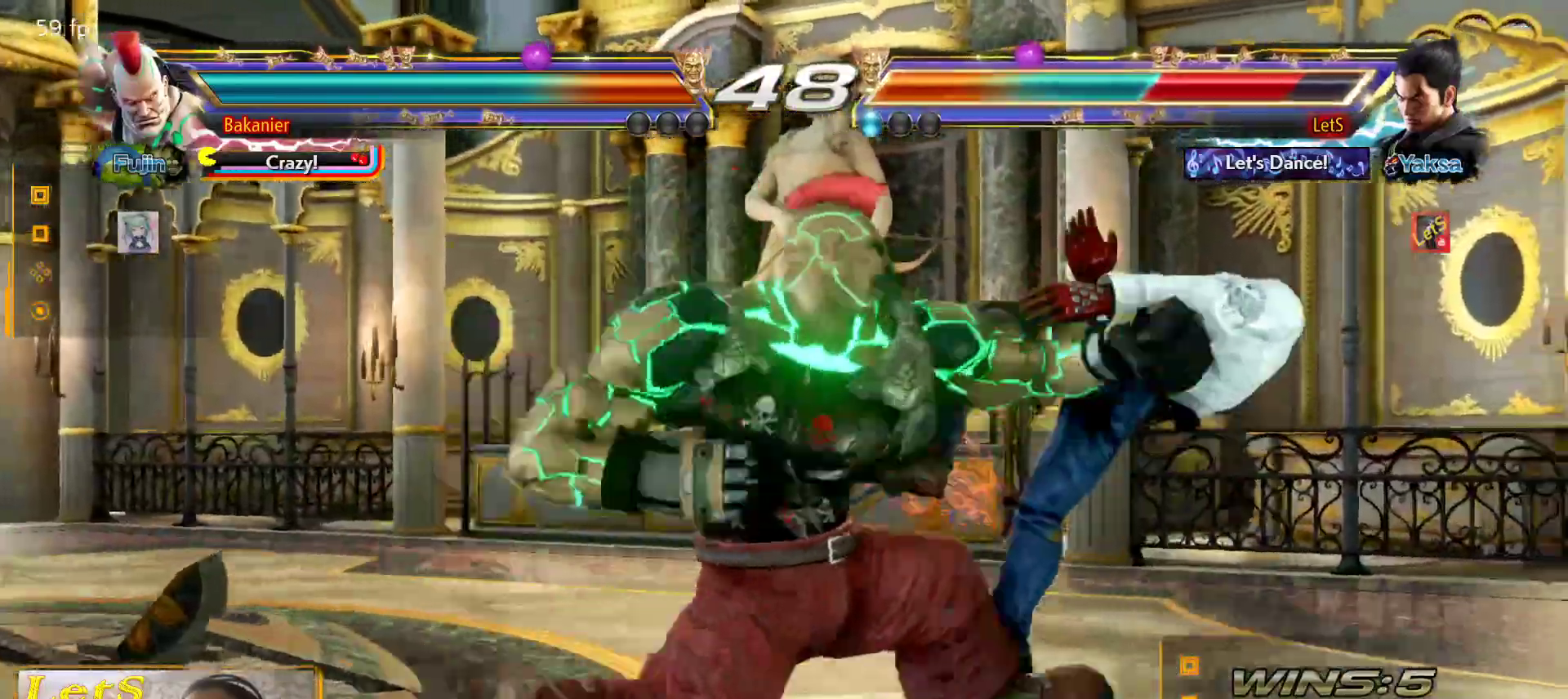
{"buttons": ["CIRCLE"], "left_stick": "center", "right_stick": "center", "events": [[33, "CIRCLE", "down"], [100, "CIRCLE", "up"], [200, "CIRCLE", "down"], [267, "CIRCLE", "up"], [333, "CIRCLE", "down"], [400, "DPAD_RIGHT", "up"], [433, "CIRCLE", "up"], [500, "CIRCLE", "down"]]}
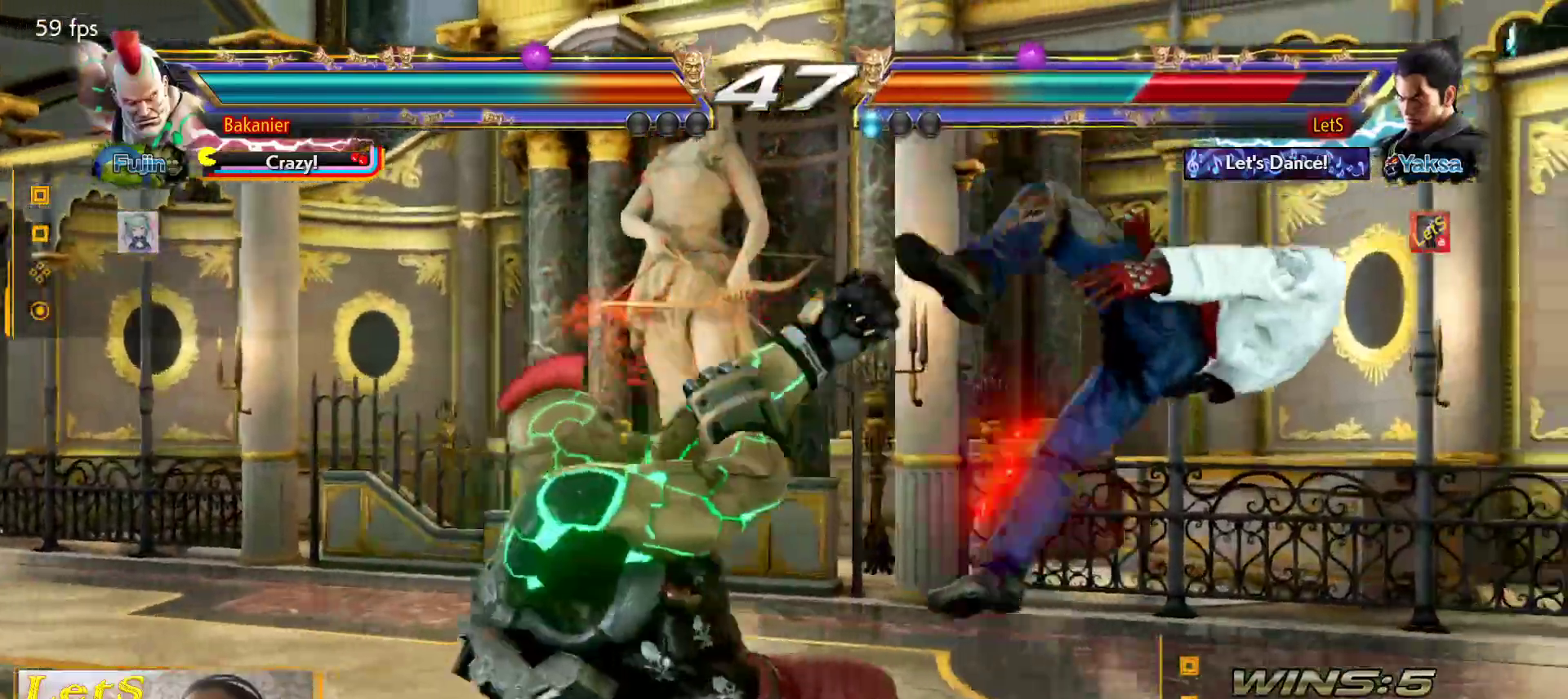
{"buttons": ["SQUARE"], "left_stick": "center", "right_stick": "center", "events": [[133, "CIRCLE", "up"], [167, "CIRCLE", "down"], [267, "CIRCLE", "up"], [500, "SQUARE", "down"]]}